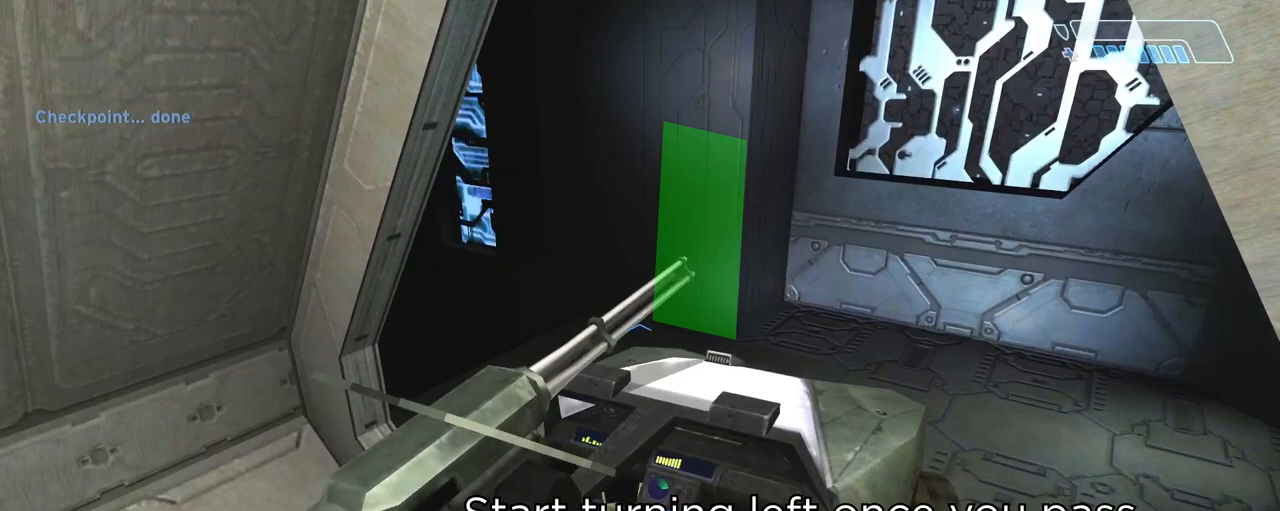
Gameplay with keyboard and mouse; each line is a JSON object with the keys and mouse buttons held at the frame after it. "events" lists presses ("down") and releases ("up") of "1", "2", "3", "4", "5", "a", "alt", "c", "caps_lock", "ctrl", "d", "e", "f", "g", "q", "r", "s", "shift", "space", "t", "tab", "v", "w", "x", "z", "mouse_left", "mouse_wheel" and "mouse_right" between this image and that frame as [ms after this image, input, new state], when the widget could be followed in between. "mouse_left", "mouse_wheel", "mouse_right" = the "left", "wheel", "right" buttons of the "mouse" list. No other keys are recorded. "wheel" means that the mouse wheel is clicked or scrolled. Not read: mouse_move.
{"keys": ["w"], "mouse": [], "events": []}
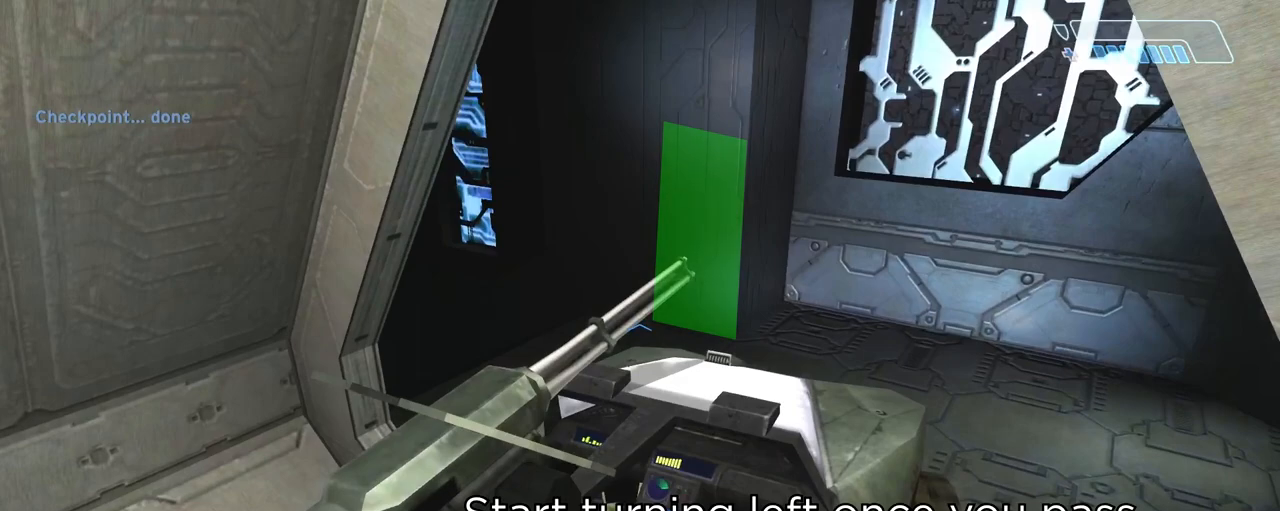
{"keys": ["w"], "mouse": [], "events": []}
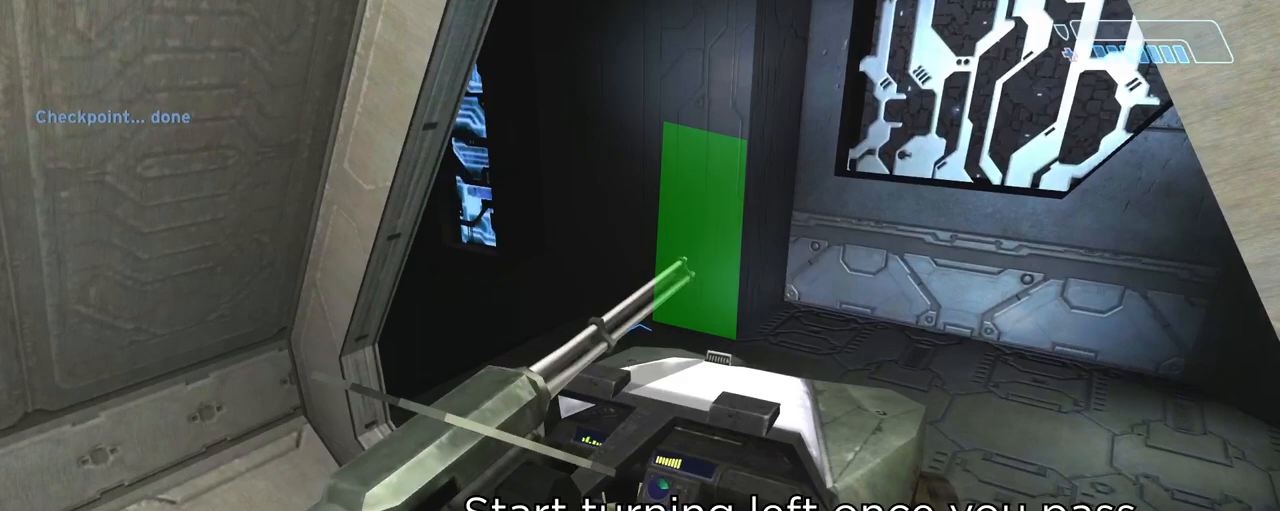
{"keys": ["w"], "mouse": [], "events": []}
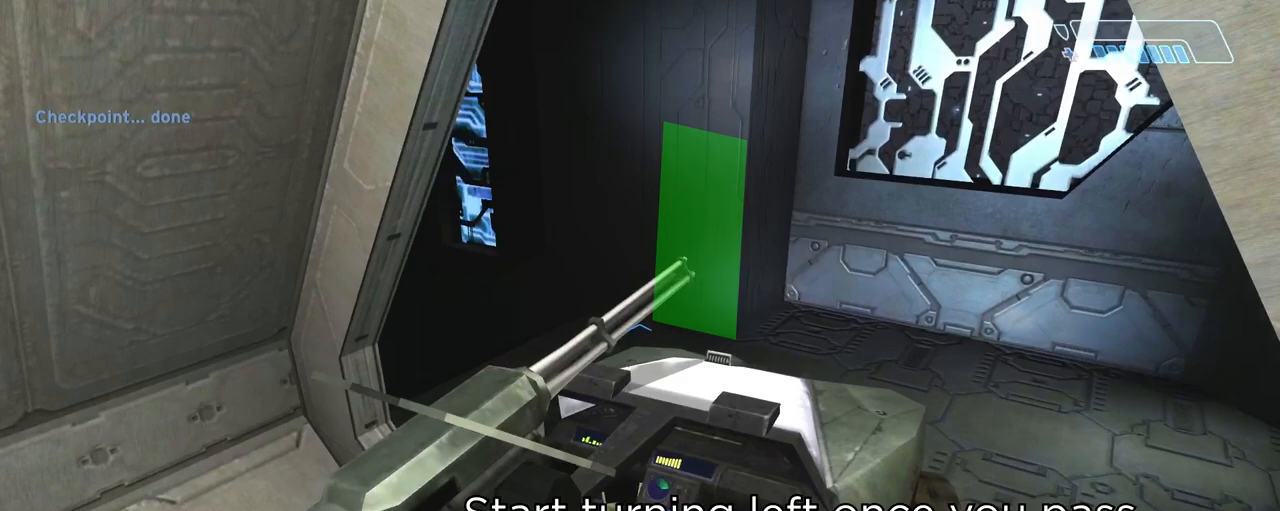
{"keys": ["w"], "mouse": [], "events": []}
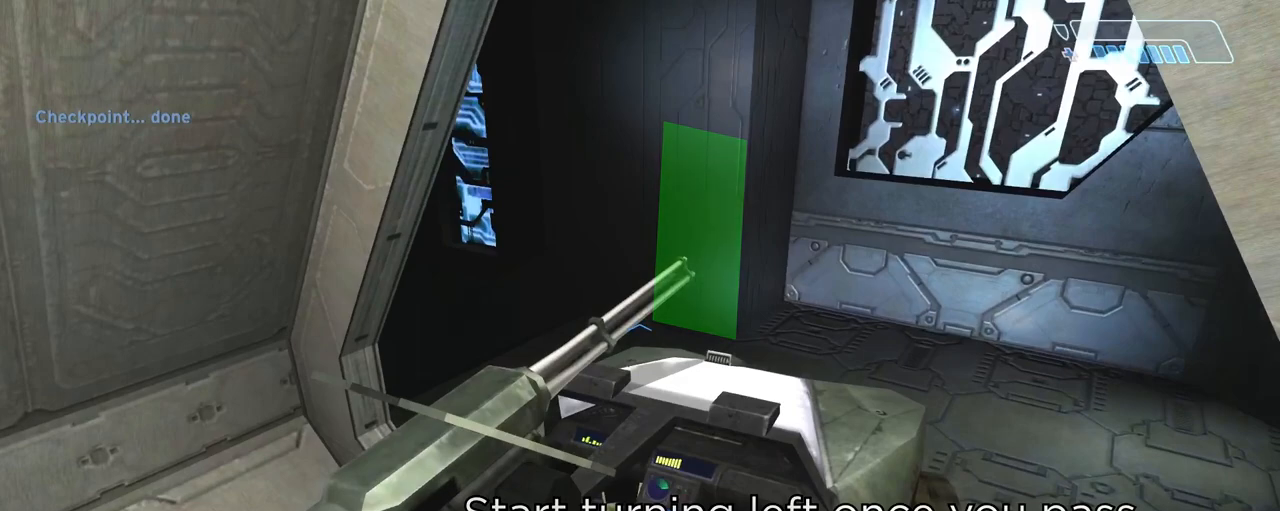
{"keys": ["w"], "mouse": [], "events": []}
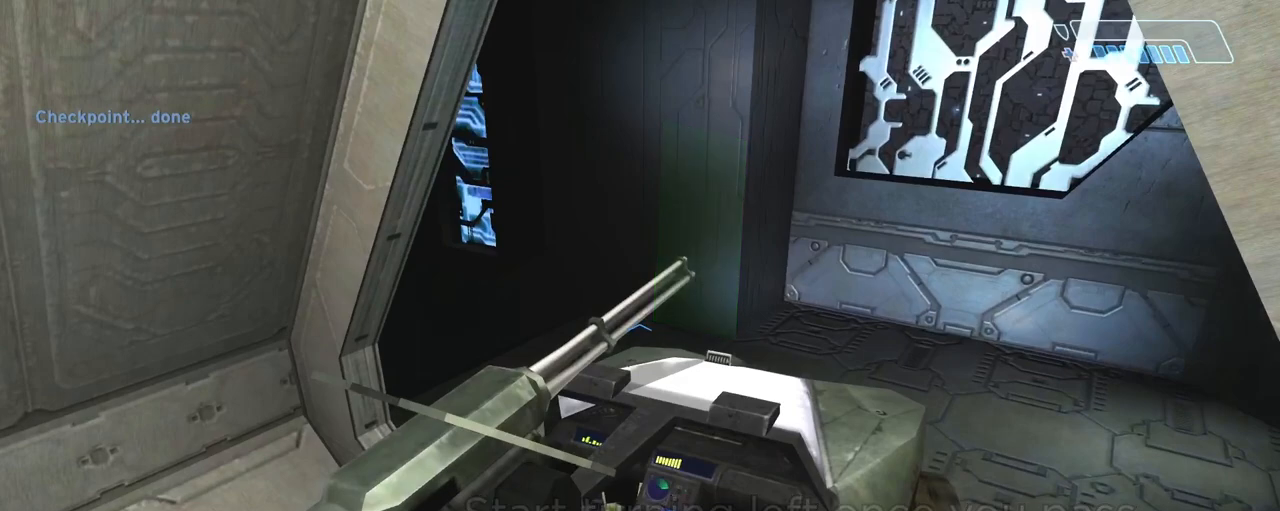
{"keys": ["w"], "mouse": [], "events": []}
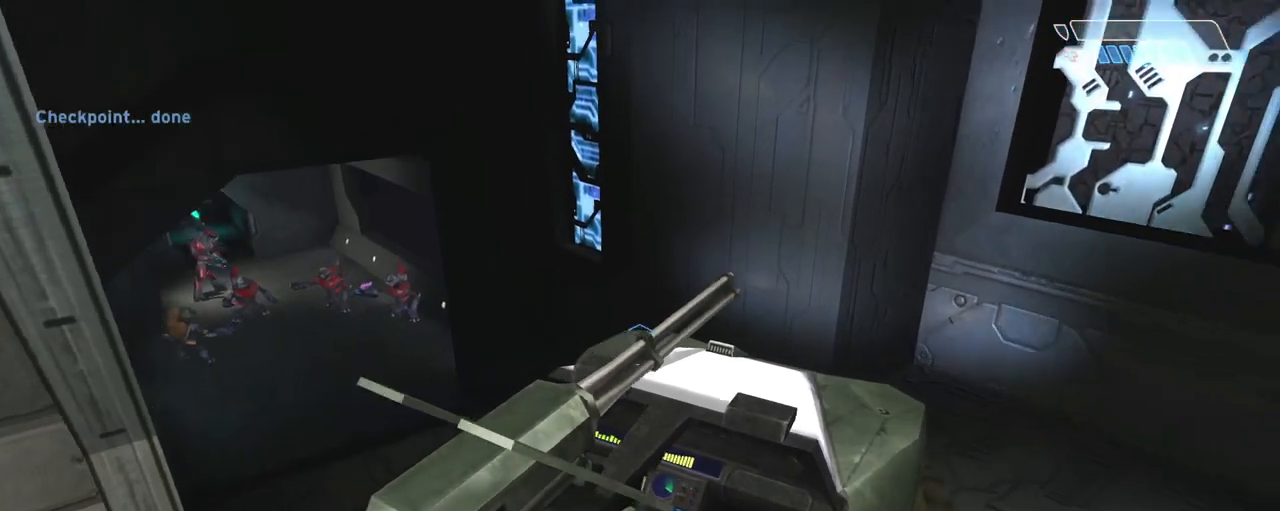
{"keys": ["w"], "mouse": [], "events": []}
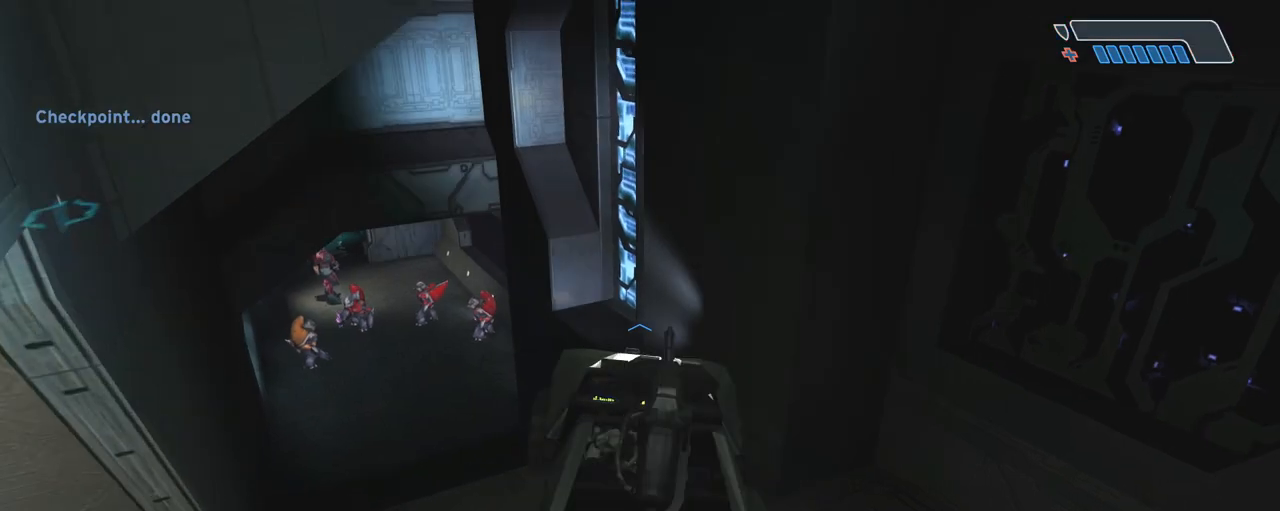
{"keys": ["w"], "mouse": [], "events": []}
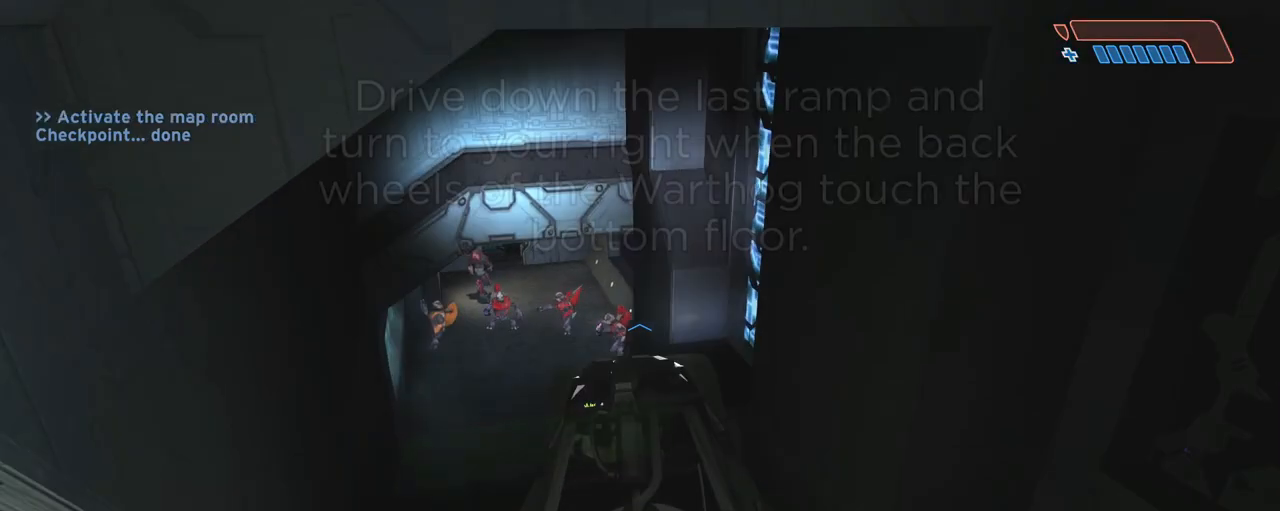
{"keys": ["w"], "mouse": [], "events": []}
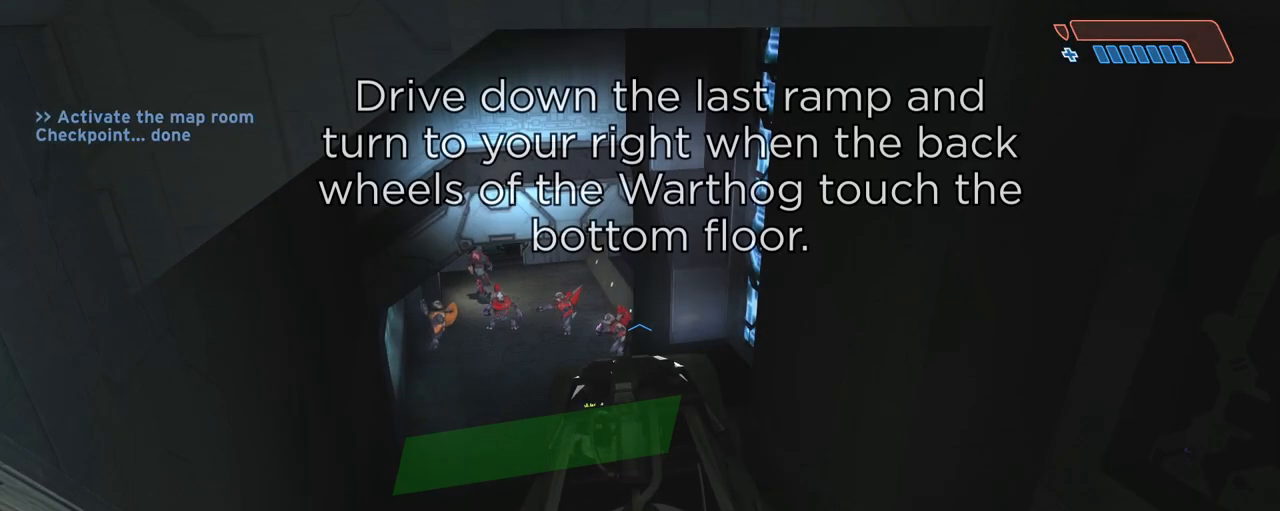
{"keys": ["w"], "mouse": [], "events": []}
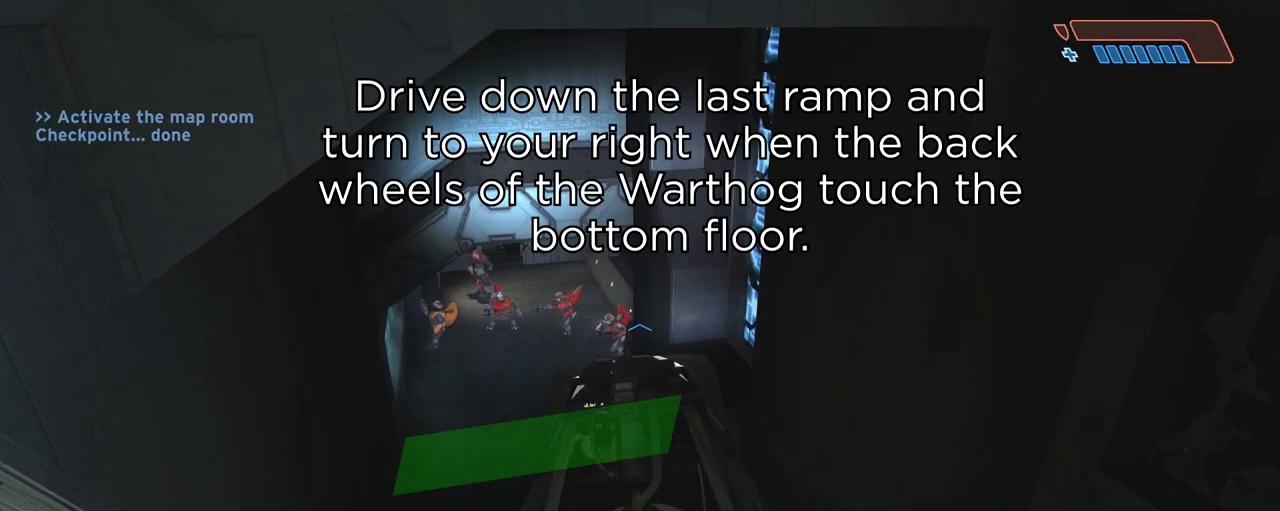
{"keys": ["w"], "mouse": [], "events": []}
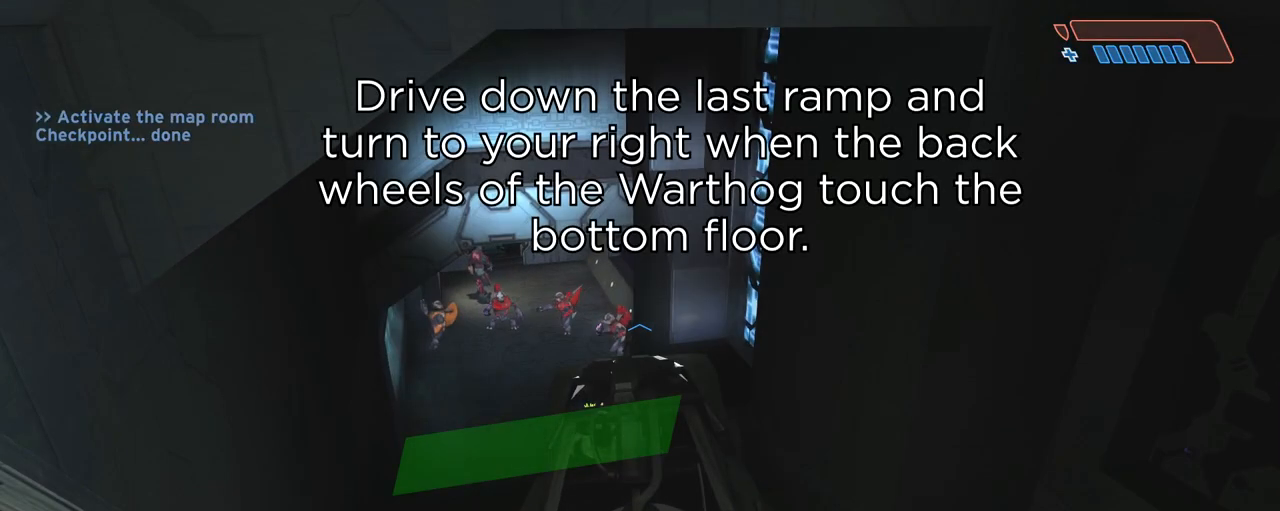
{"keys": ["w"], "mouse": [], "events": []}
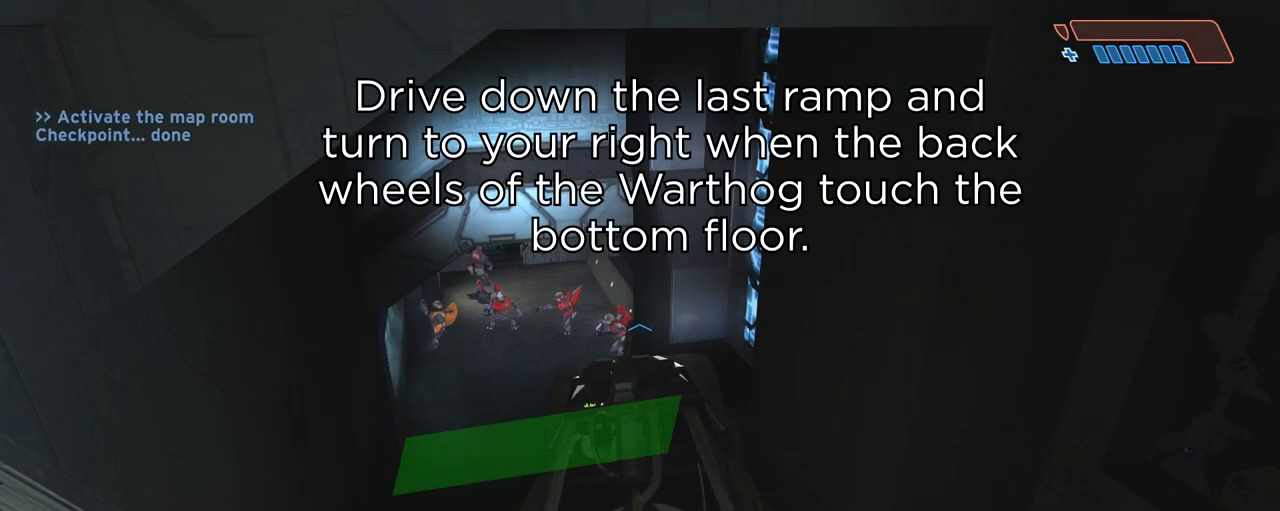
{"keys": ["w"], "mouse": [], "events": []}
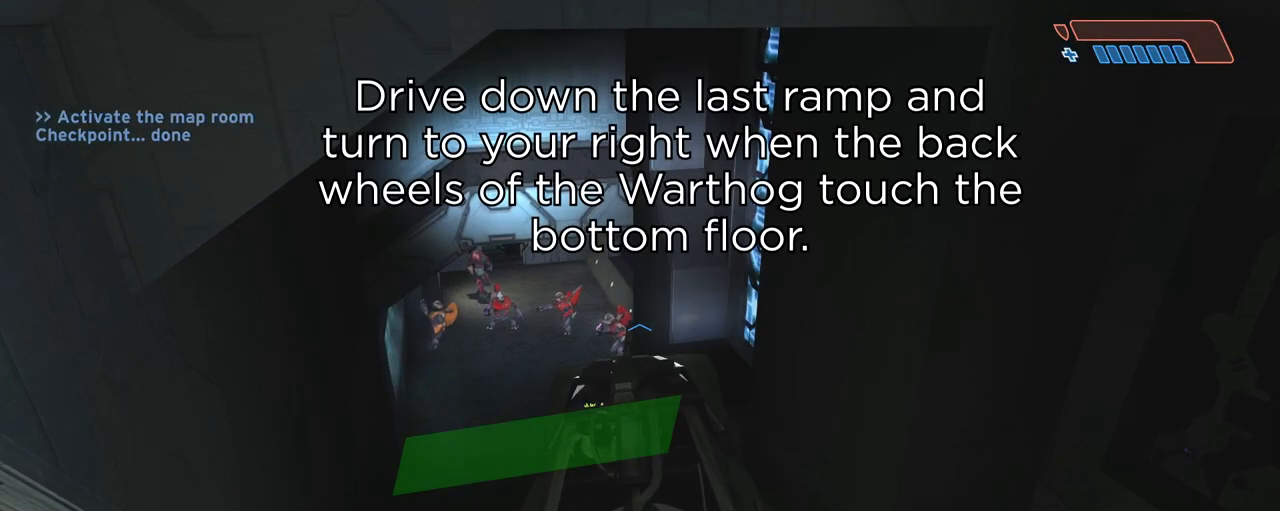
{"keys": ["w"], "mouse": [], "events": []}
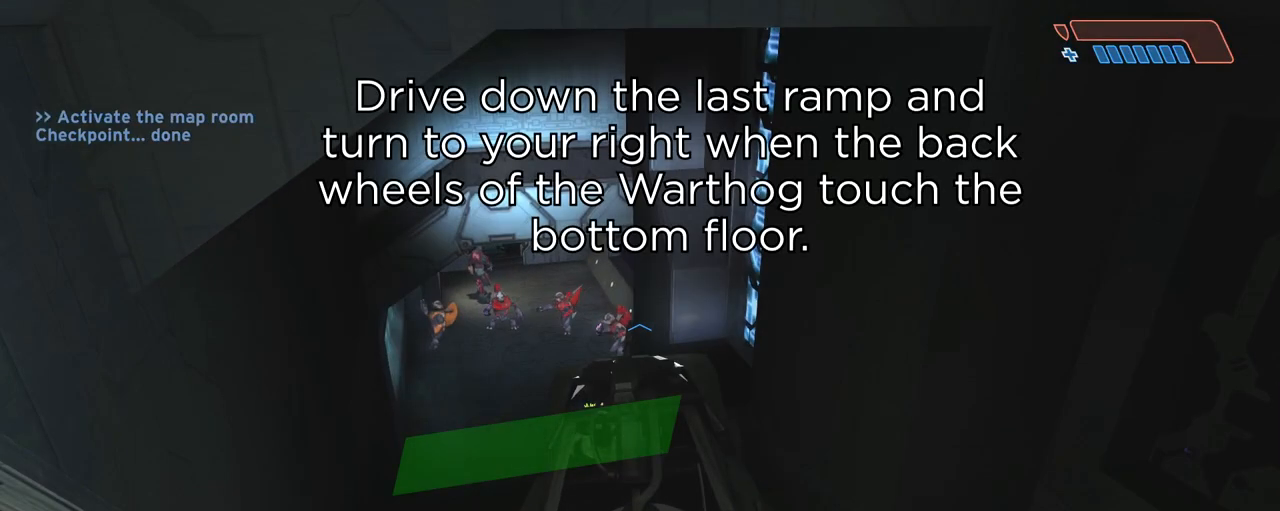
{"keys": ["w"], "mouse": [], "events": []}
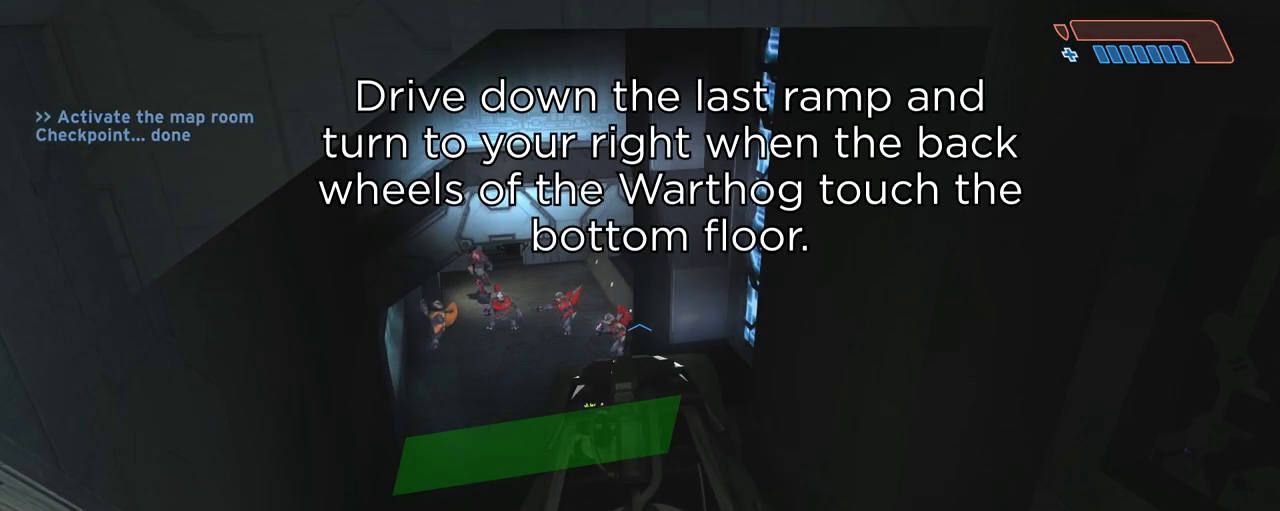
{"keys": ["w"], "mouse": [], "events": []}
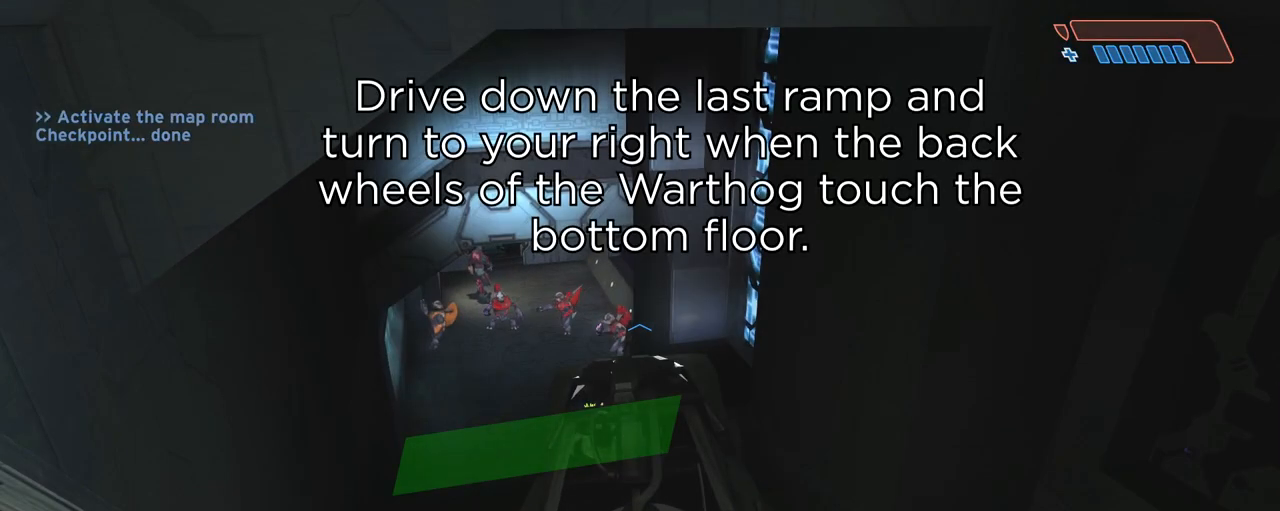
{"keys": ["w"], "mouse": [], "events": []}
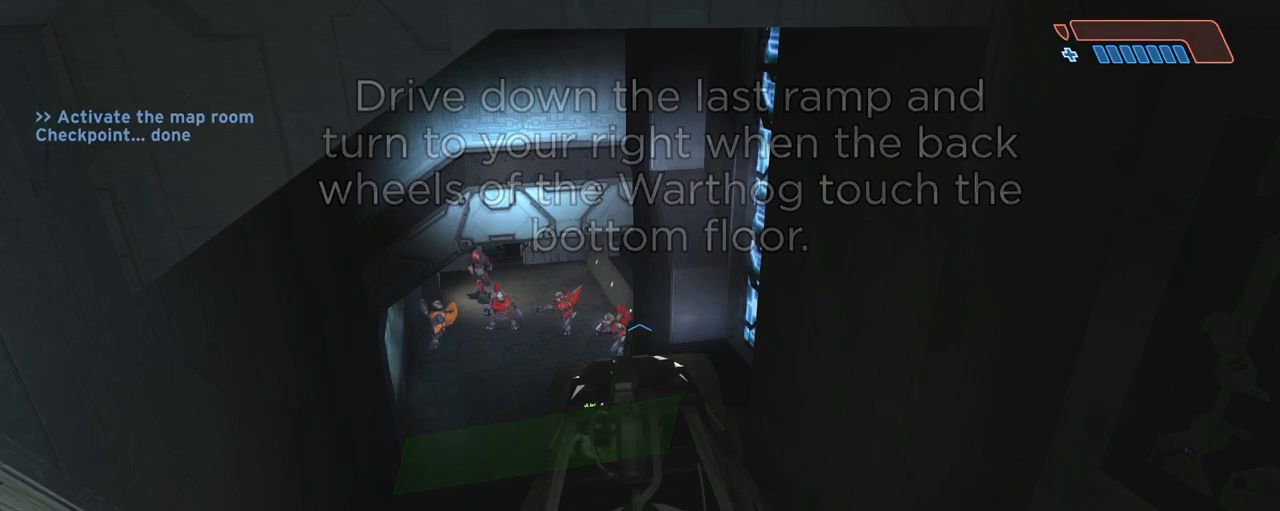
{"keys": ["w"], "mouse": [], "events": []}
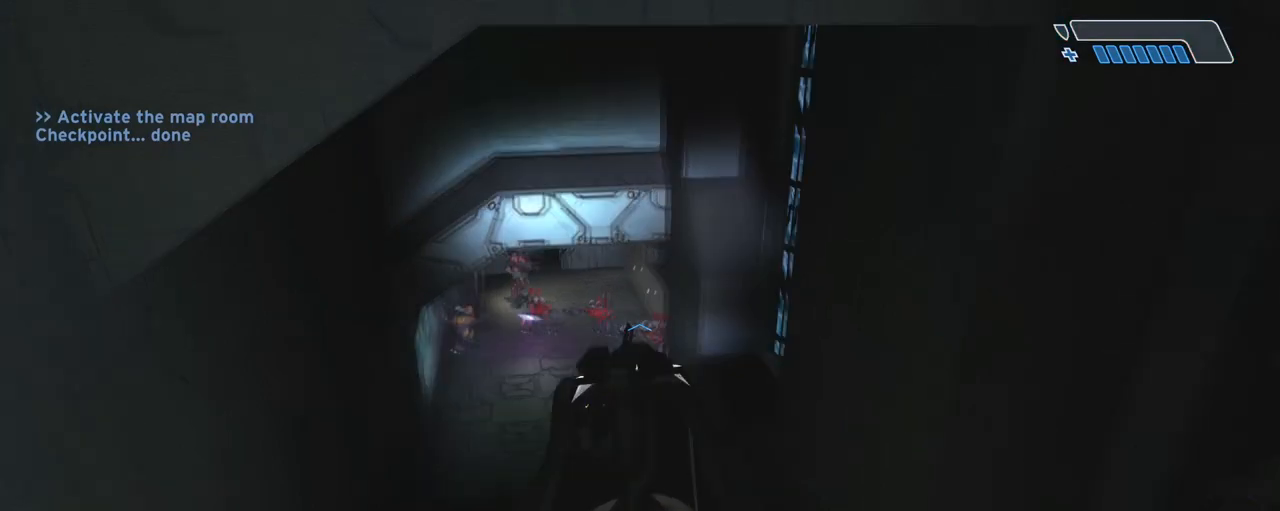
{"keys": ["w"], "mouse": [], "events": []}
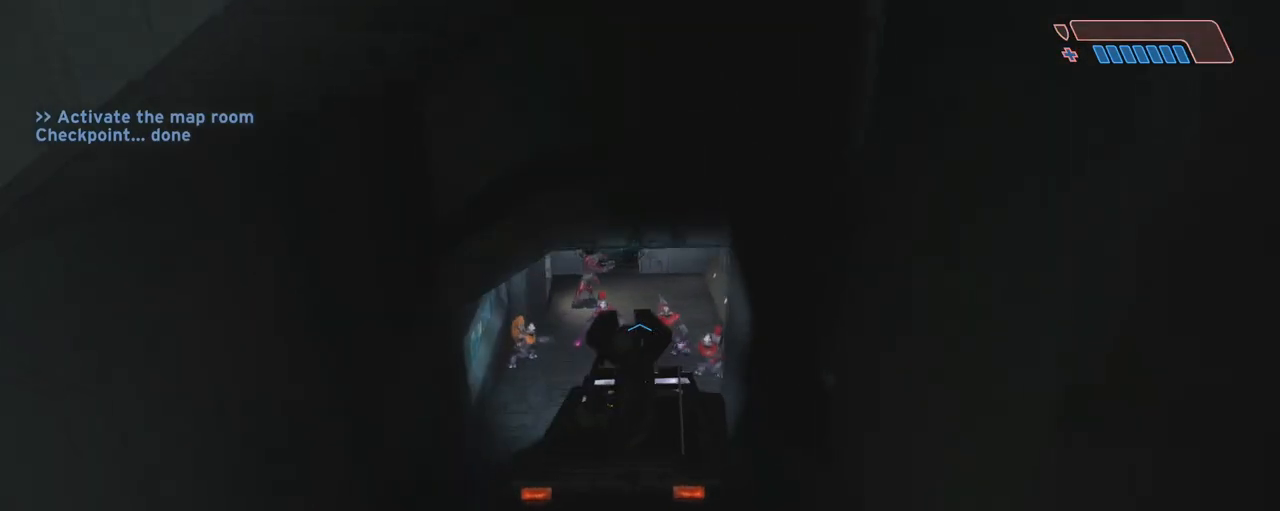
{"keys": ["w"], "mouse": [], "events": []}
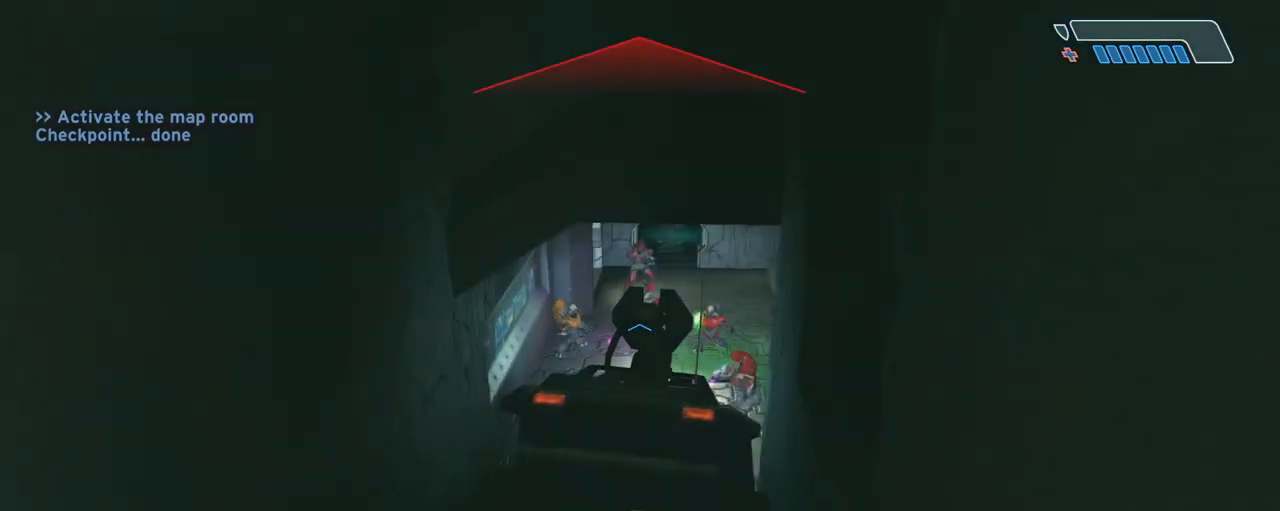
{"keys": ["w"], "mouse": [], "events": []}
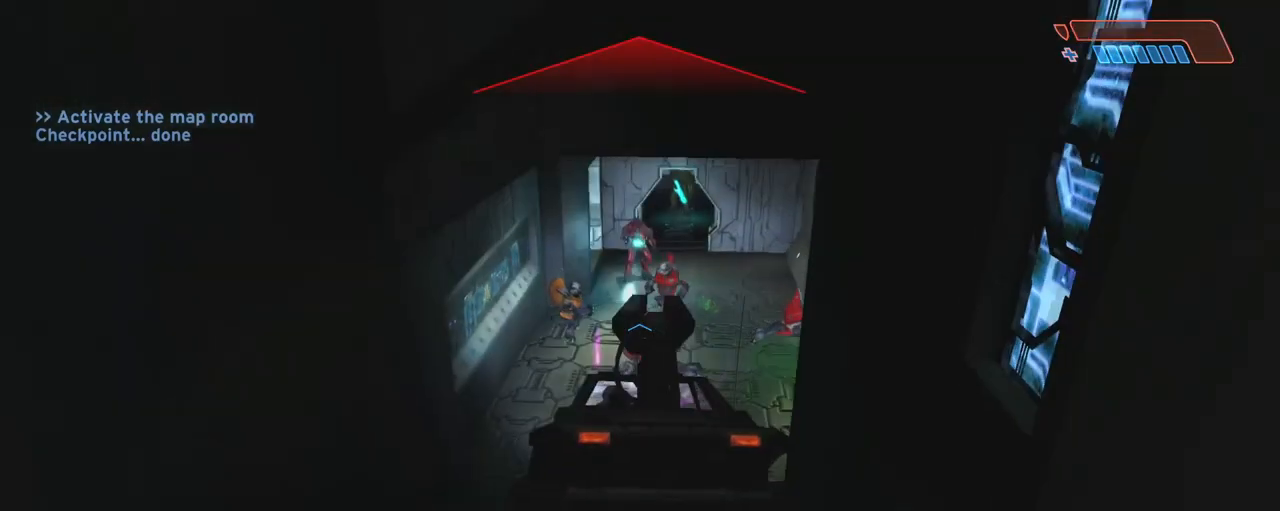
{"keys": ["e", "w"], "mouse": [], "events": [[317, "e", "down"]]}
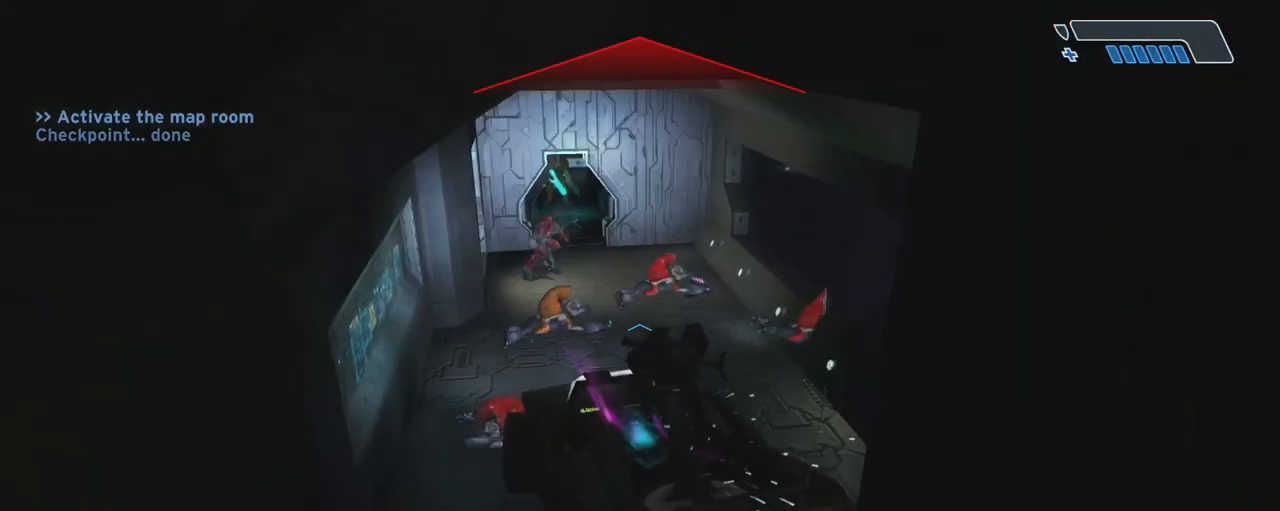
{"keys": ["e", "w"], "mouse": [], "events": []}